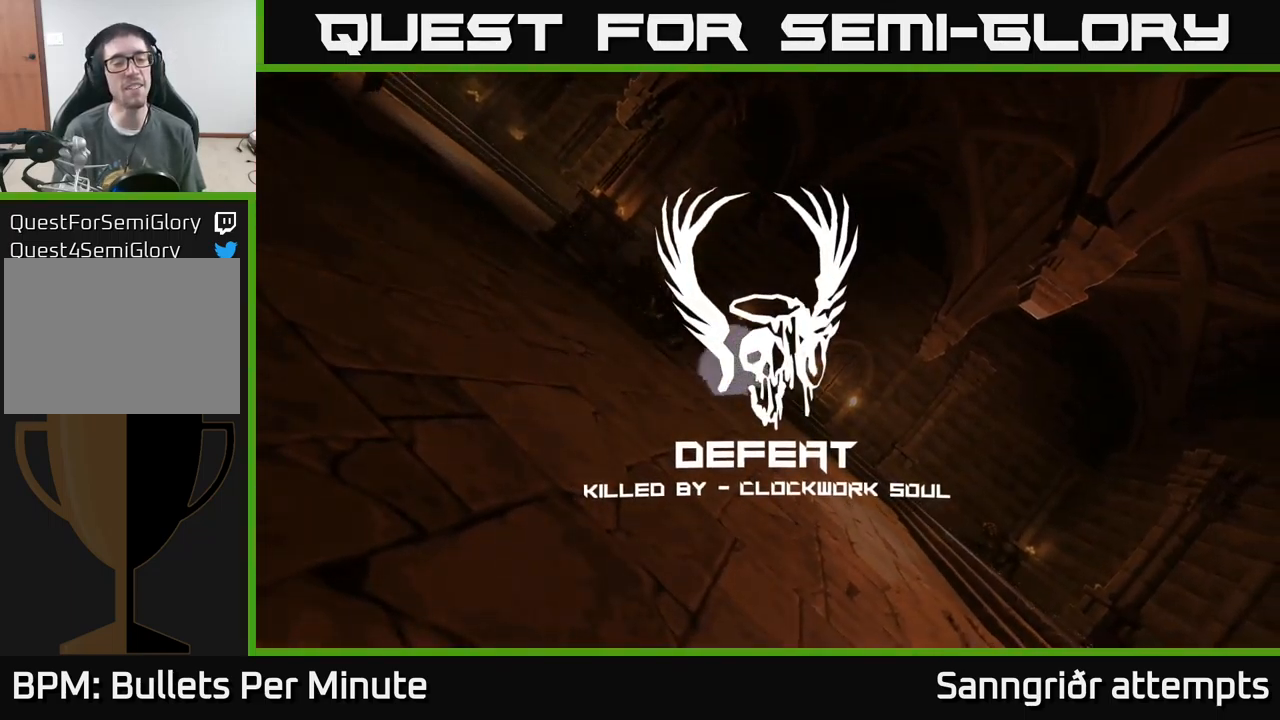
Gameplay with a controller (Xbox layout); each line is a JSON object with the inputs held at the frame after it. "events" lists button and stick changes between this image and that frame as [ms after this image, input, new state], when the widget could be followed in between.
{"buttons": [], "left_stick": "center", "right_stick": "center", "events": [[34, "A", "up"], [34, "R1", "up"], [134, "A", "down"], [134, "R1", "down"], [250, "A", "up"], [250, "R1", "up"], [367, "A", "down"], [367, "R1", "down"], [467, "A", "up"], [484, "R1", "up"]]}
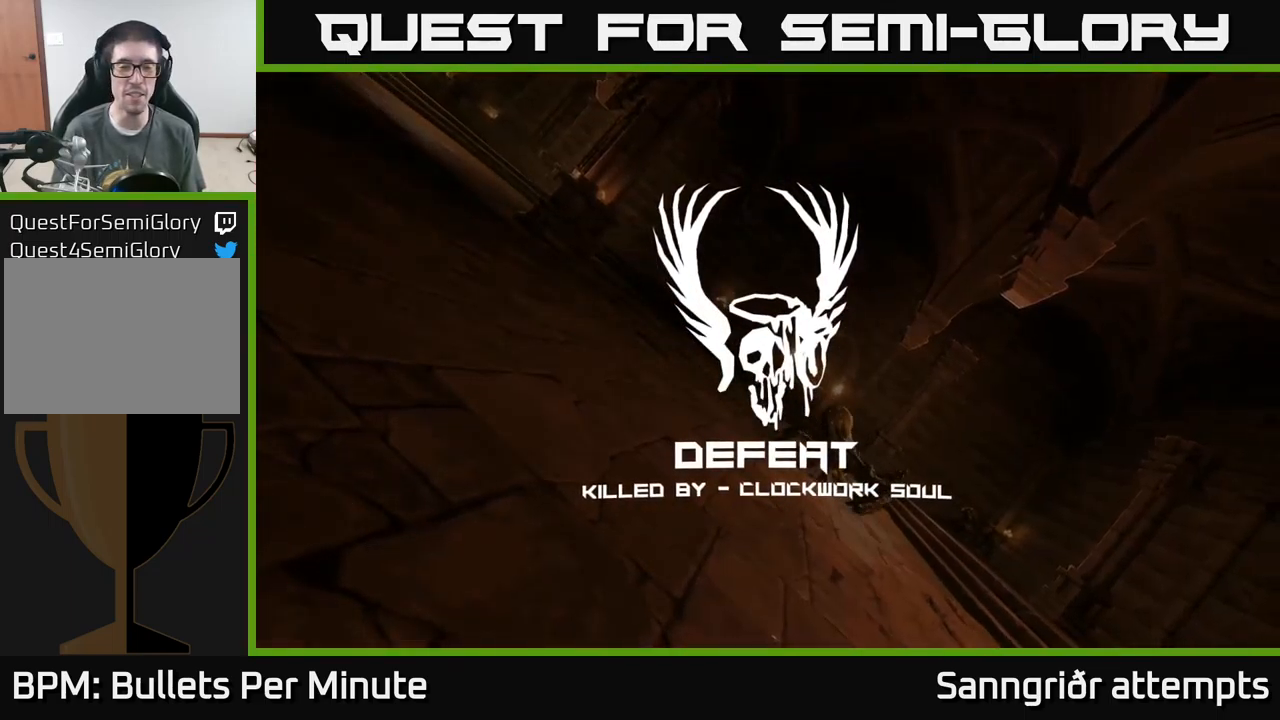
{"buttons": ["A"], "left_stick": "center", "right_stick": "center", "events": [[50, "A", "down"], [67, "R1", "down"], [150, "A", "up"], [167, "R1", "up"], [267, "A", "down"], [300, "R1", "down"], [367, "A", "up"], [367, "R1", "up"], [467, "A", "down"]]}
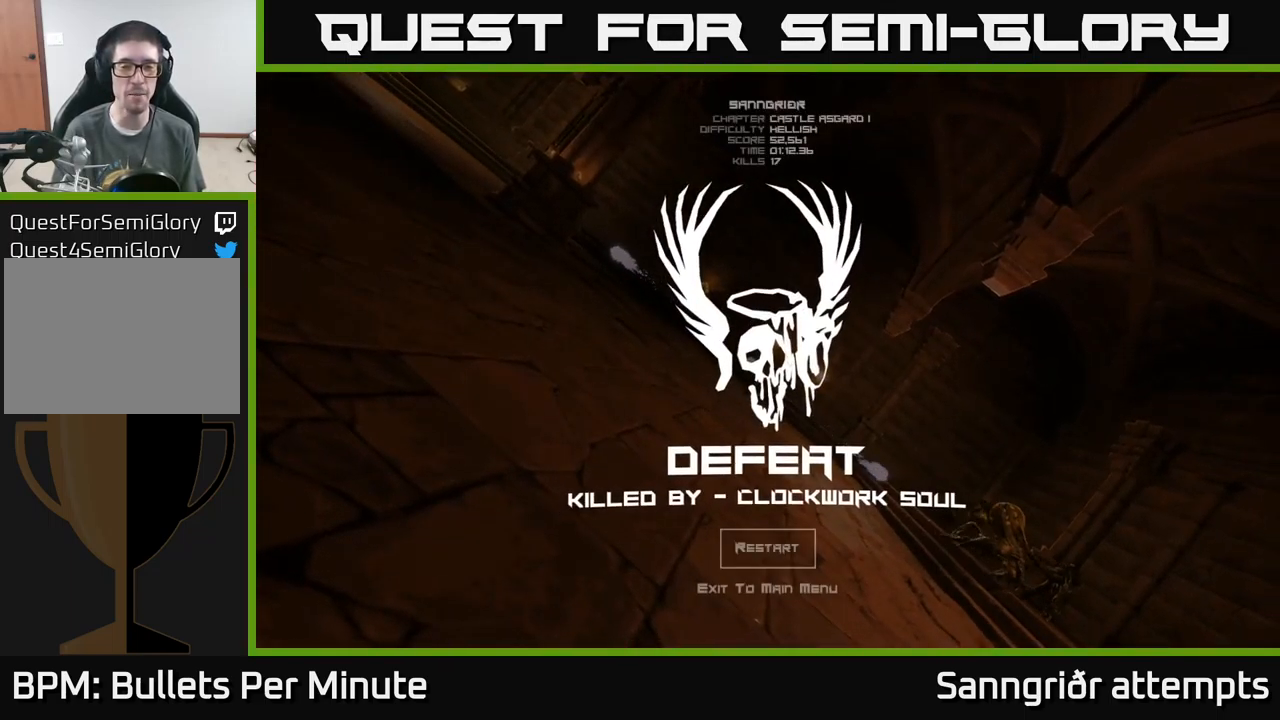
{"buttons": [], "left_stick": "center", "right_stick": "center", "events": [[50, "A", "up"]]}
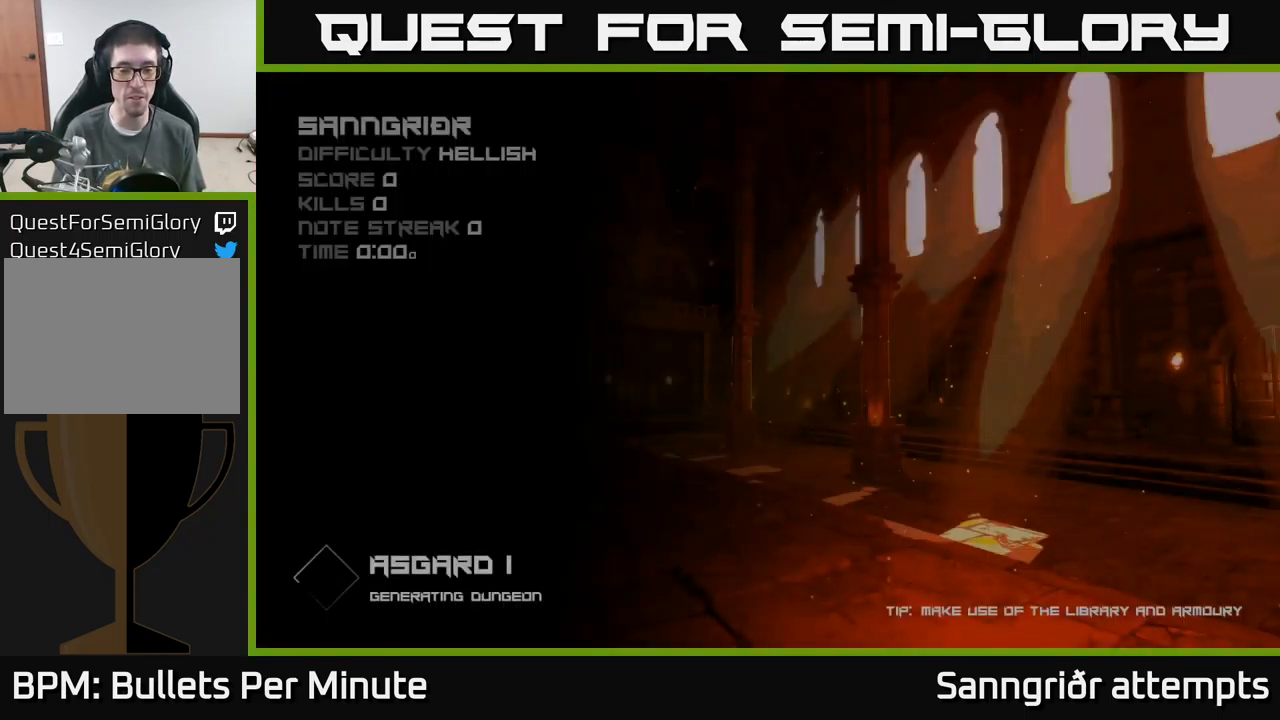
{"buttons": [], "left_stick": "center", "right_stick": "center", "events": []}
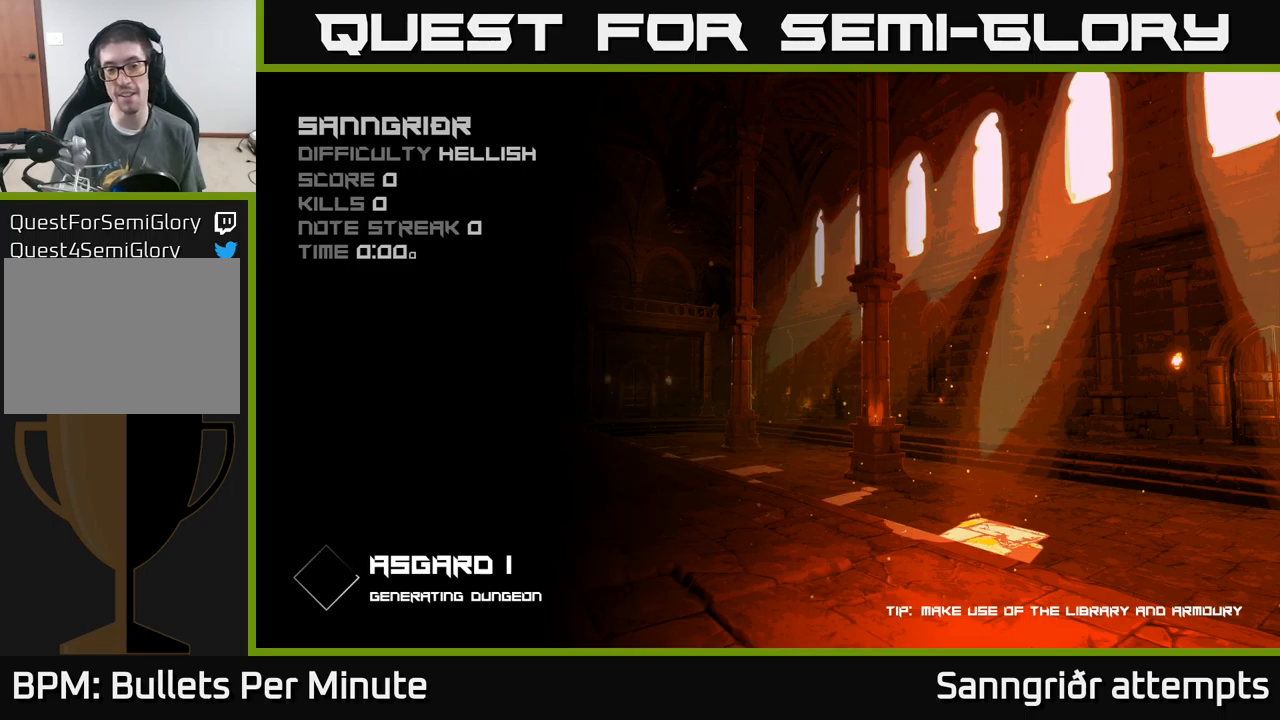
{"buttons": ["A"], "left_stick": "center", "right_stick": "center", "events": [[500, "A", "down"]]}
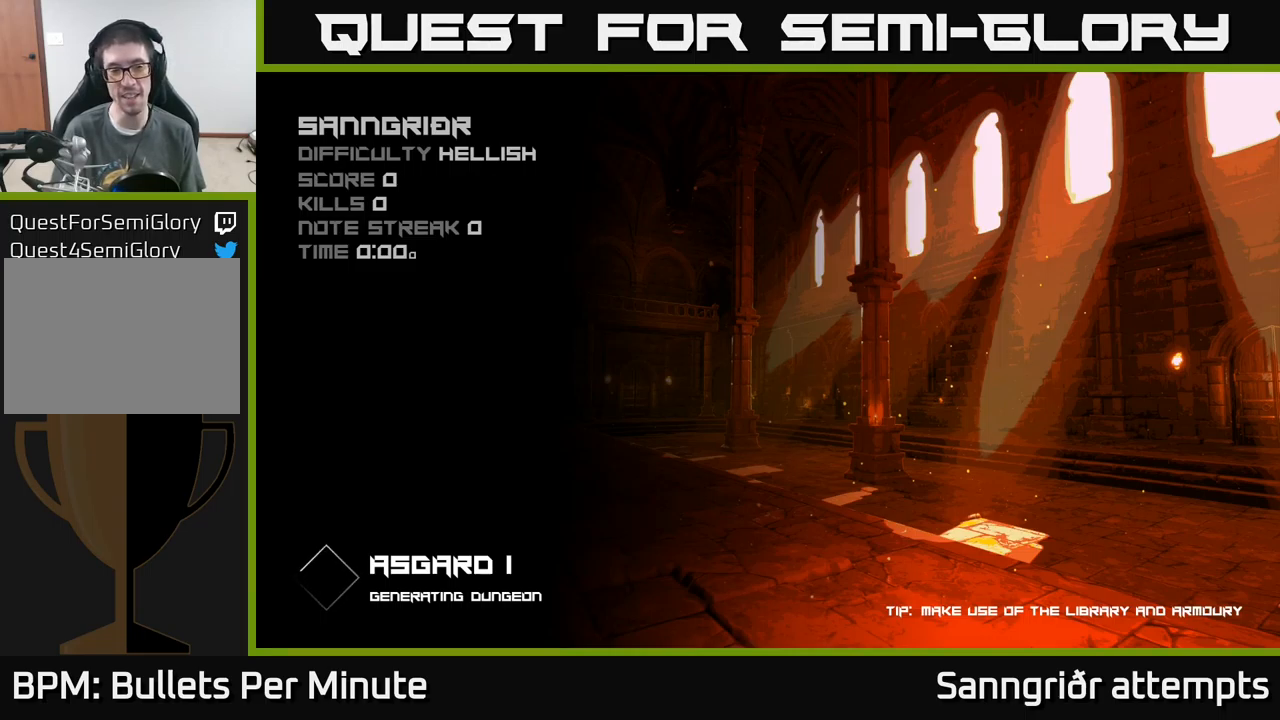
{"buttons": [], "left_stick": "center", "right_stick": "center", "events": [[83, "A", "up"], [366, "A", "down"], [466, "A", "up"]]}
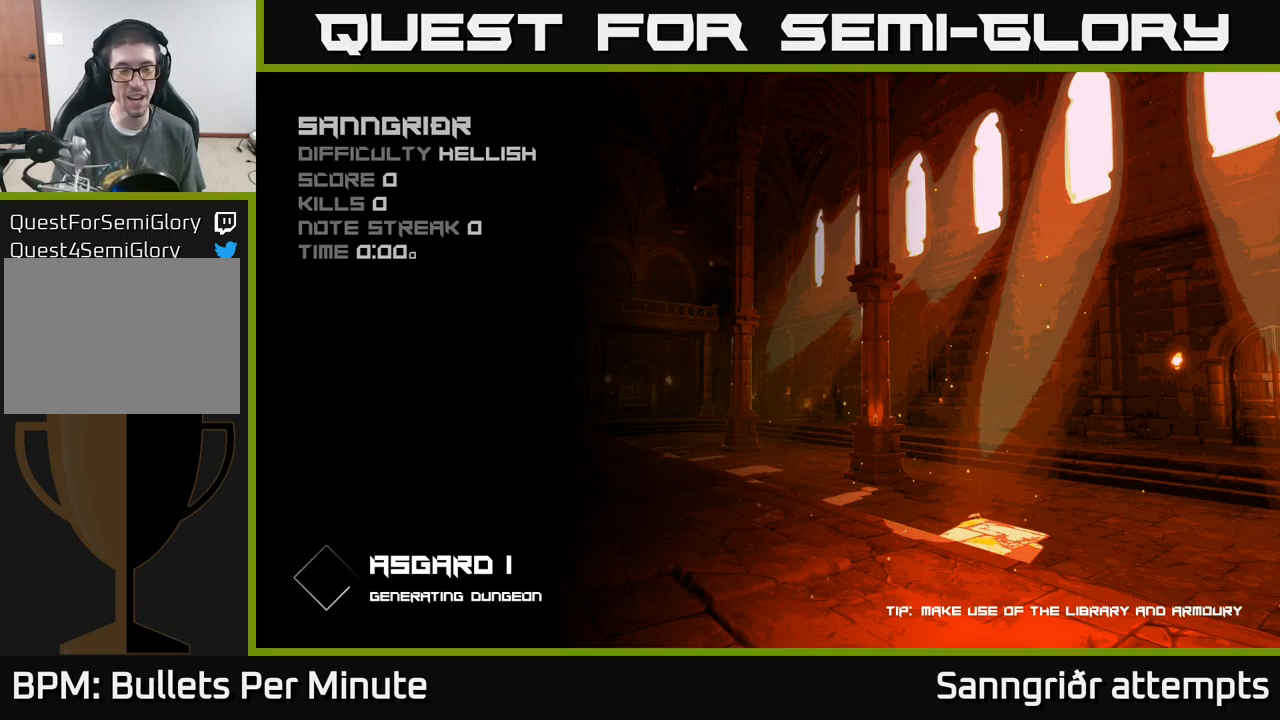
{"buttons": ["A"], "left_stick": "center", "right_stick": "center", "events": [[266, "A", "down"], [416, "A", "up"], [500, "A", "down"]]}
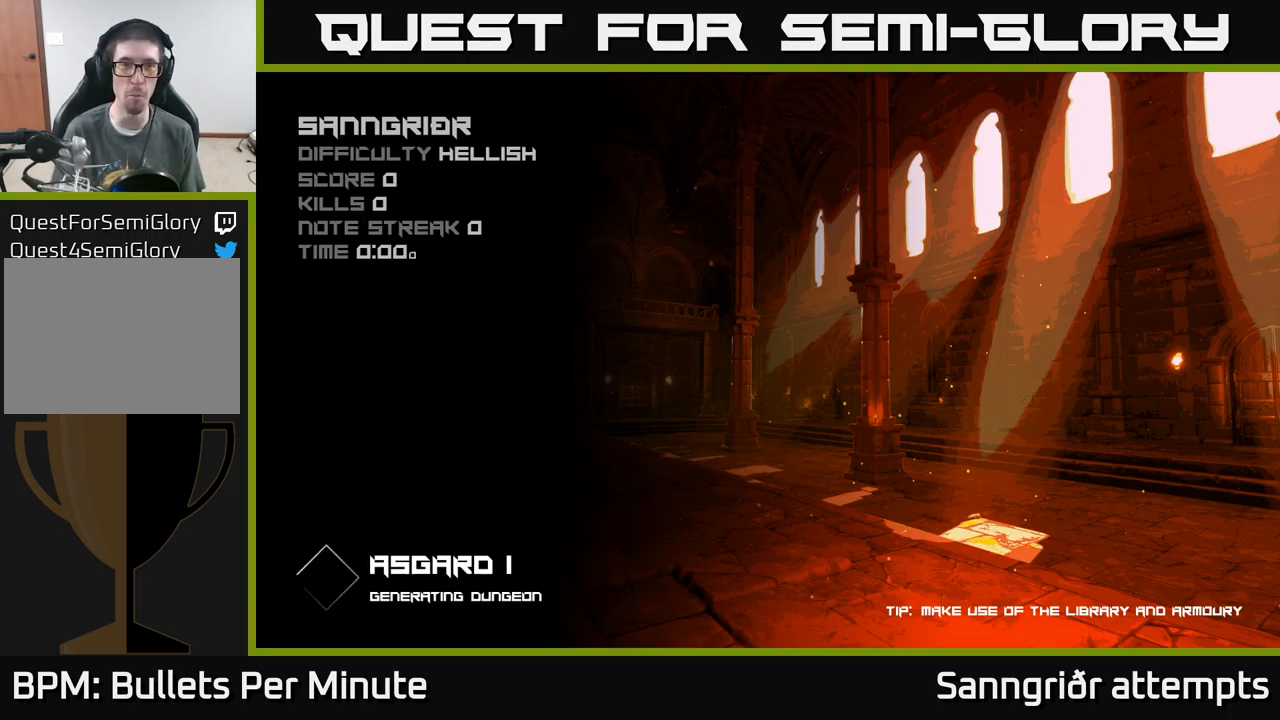
{"buttons": [], "left_stick": "center", "right_stick": "center", "events": [[133, "A", "up"], [300, "A", "down"], [383, "A", "up"]]}
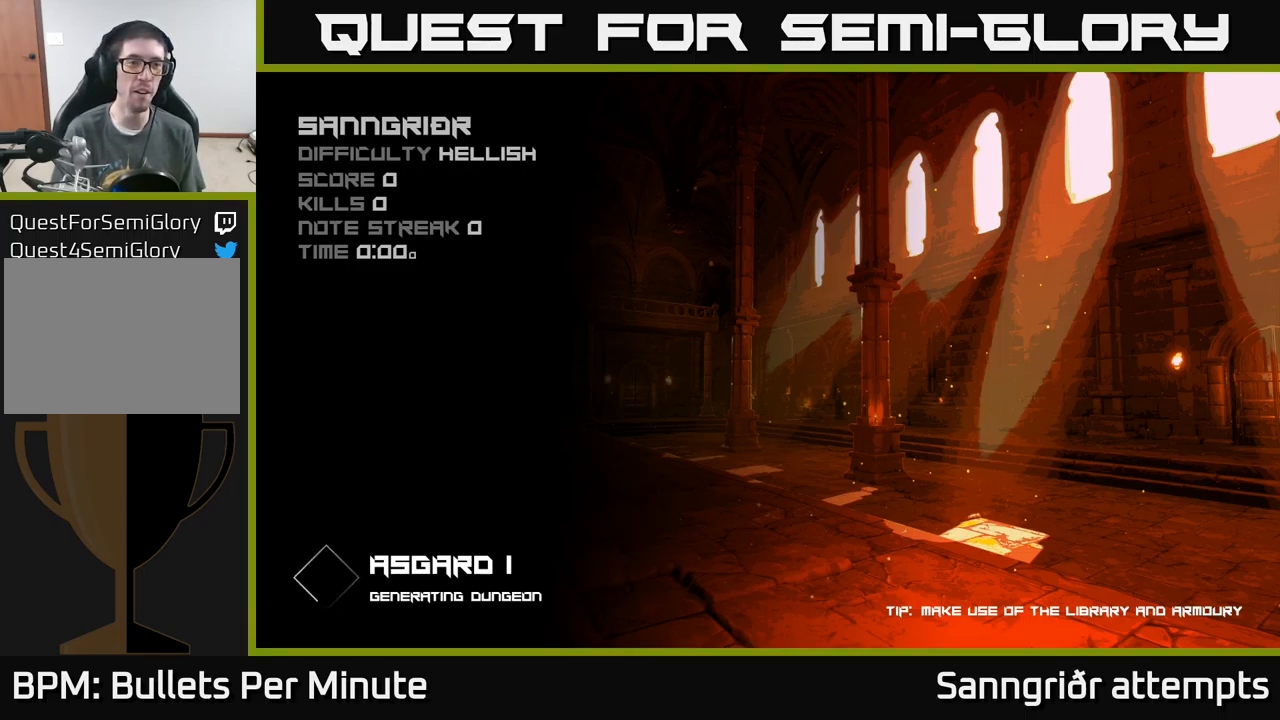
{"buttons": [], "left_stick": "center", "right_stick": "center", "events": [[433, "A", "down"], [450, "A", "up"]]}
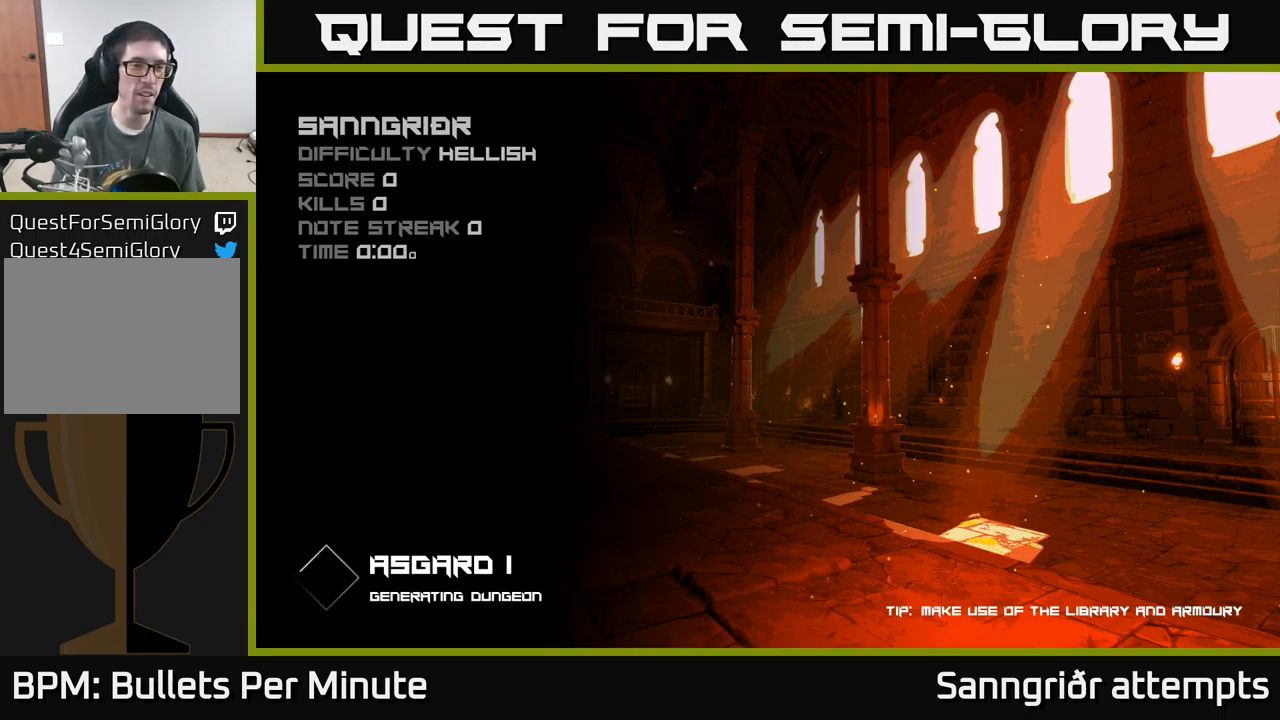
{"buttons": [], "left_stick": "center", "right_stick": "center", "events": []}
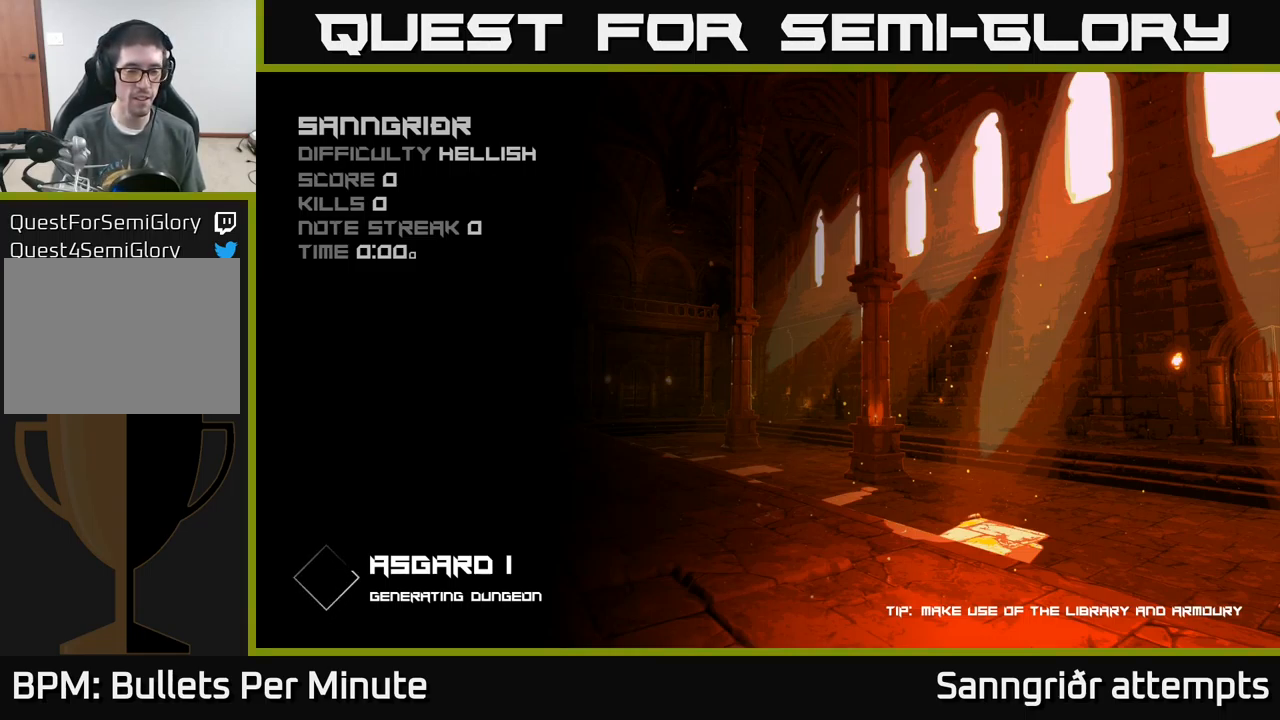
{"buttons": [], "left_stick": "center", "right_stick": "center", "events": []}
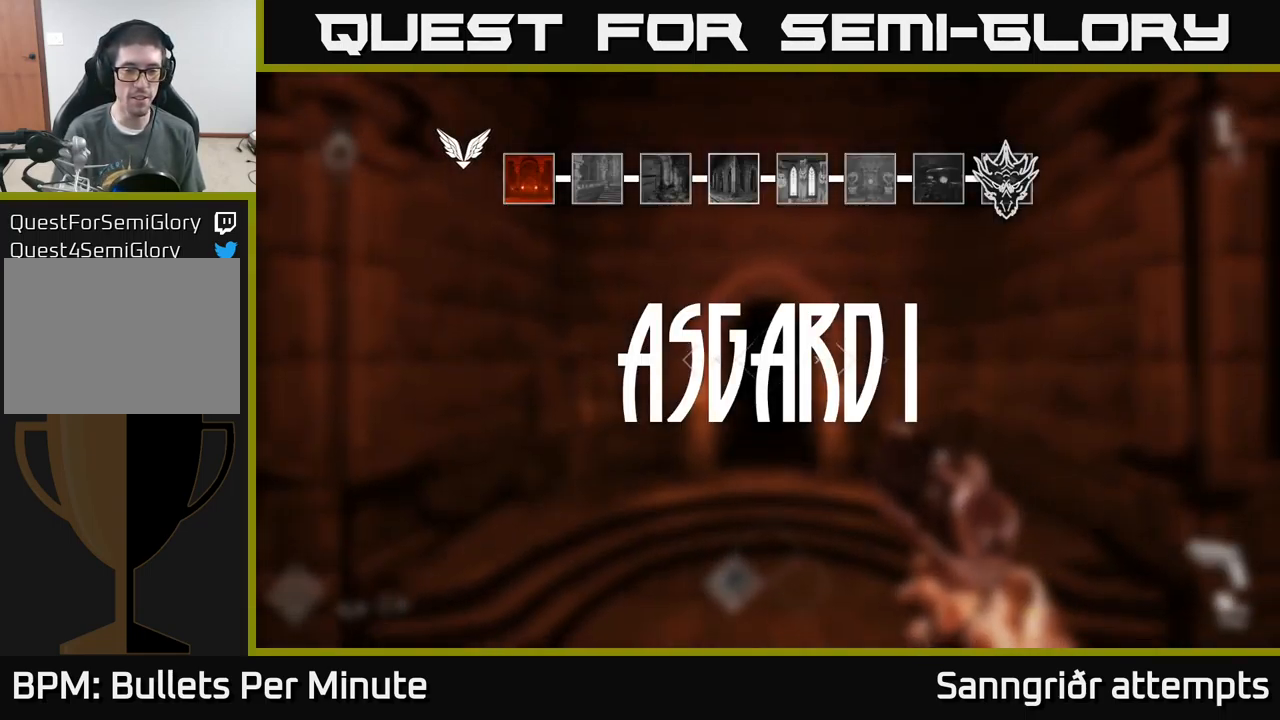
{"buttons": [], "left_stick": "up", "right_stick": "center", "events": [[366, "left_stick", "up"]]}
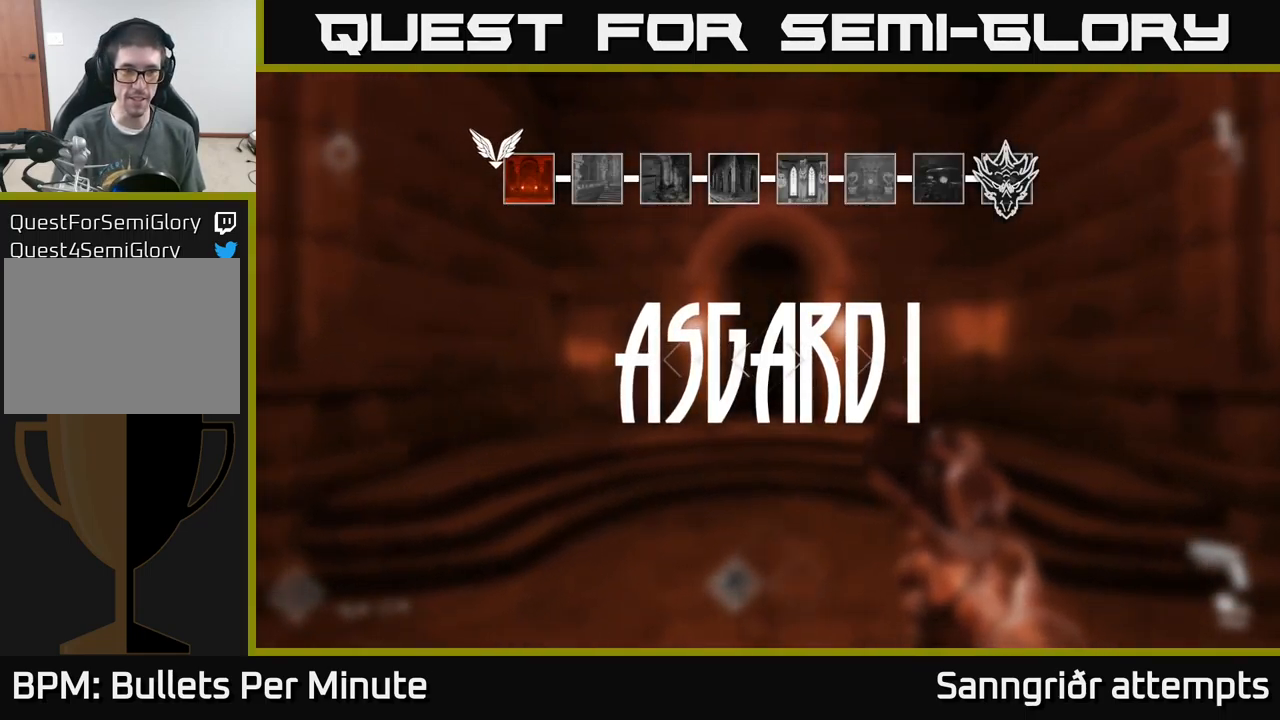
{"buttons": [], "left_stick": "down", "right_stick": "left", "events": [[200, "left_stick", "right"], [250, "right_stick", "down-left"], [300, "left_stick", "down-right"], [416, "left_stick", "down"], [450, "right_stick", "left"]]}
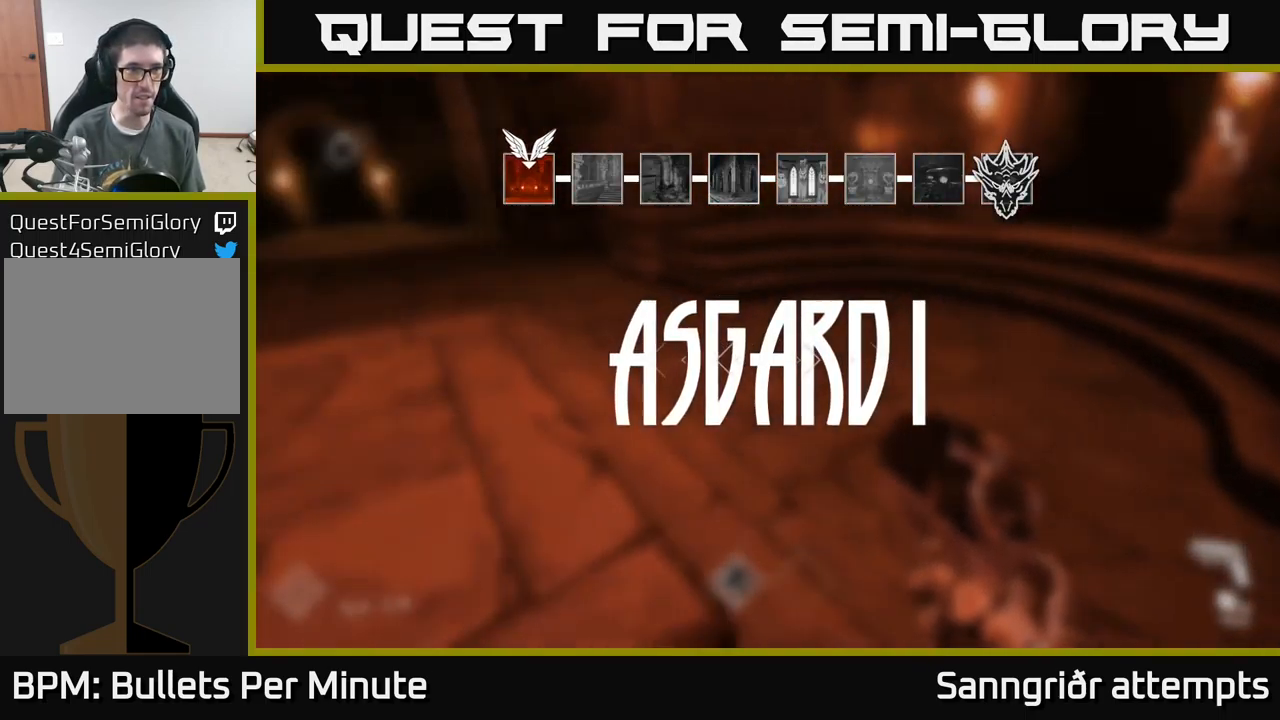
{"buttons": [], "left_stick": "up-right", "right_stick": "left", "events": [[66, "left_stick", "center"], [250, "right_stick", "center"], [300, "left_stick", "right"], [433, "left_stick", "up-right"], [500, "right_stick", "left"]]}
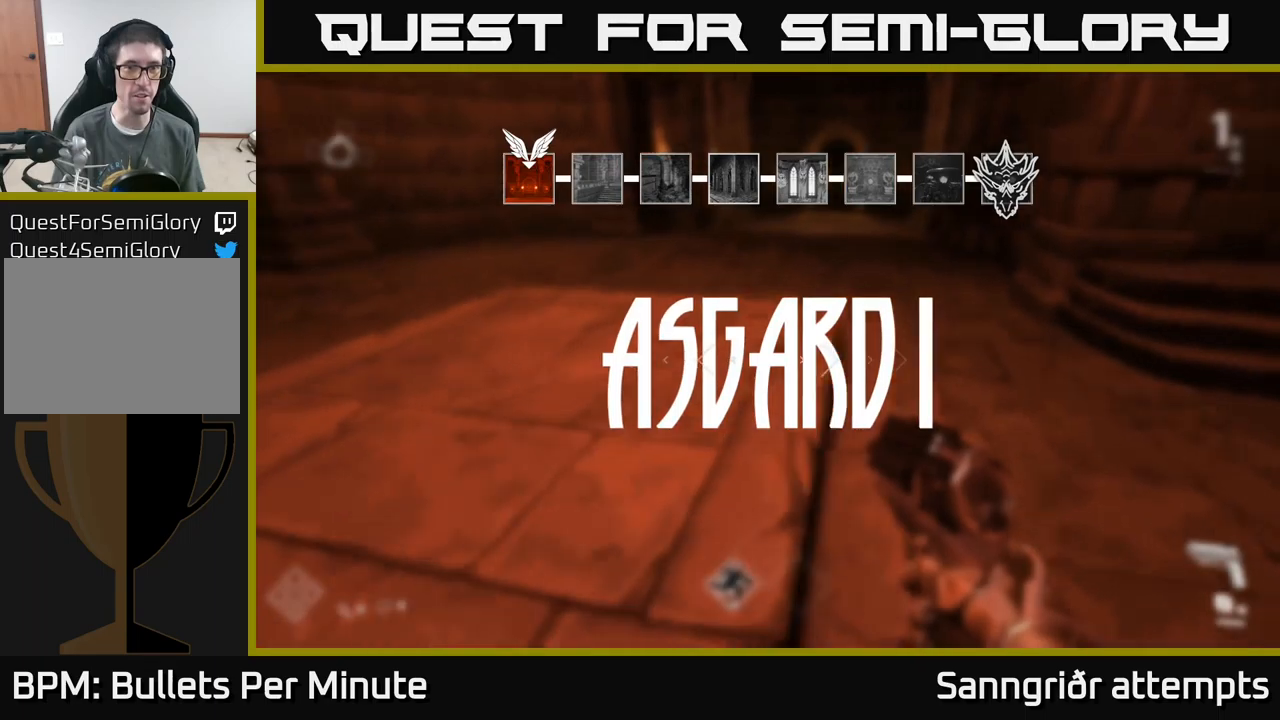
{"buttons": [], "left_stick": "center", "right_stick": "left", "events": [[300, "left_stick", "center"]]}
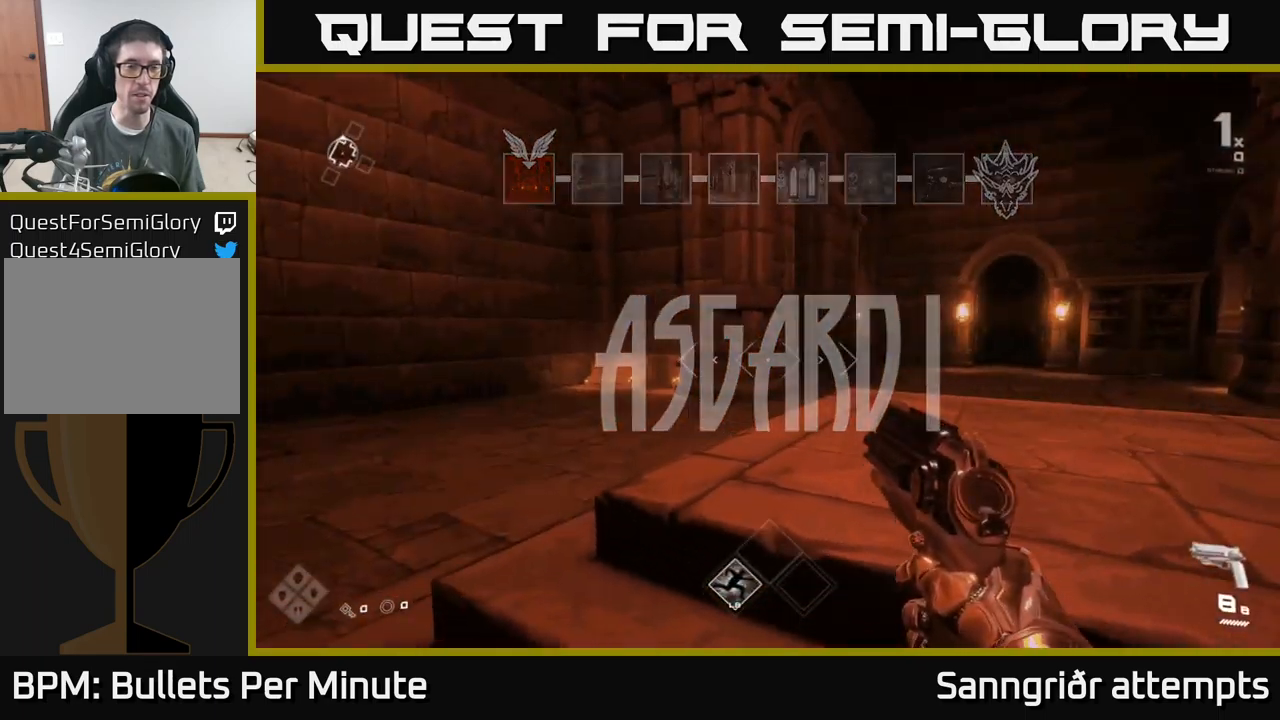
{"buttons": [], "left_stick": "up", "right_stick": "right", "events": [[17, "left_stick", "up-right"], [33, "right_stick", "center"], [267, "left_stick", "center"], [333, "left_stick", "down-left"], [433, "left_stick", "center"], [467, "right_stick", "right"], [500, "left_stick", "up"]]}
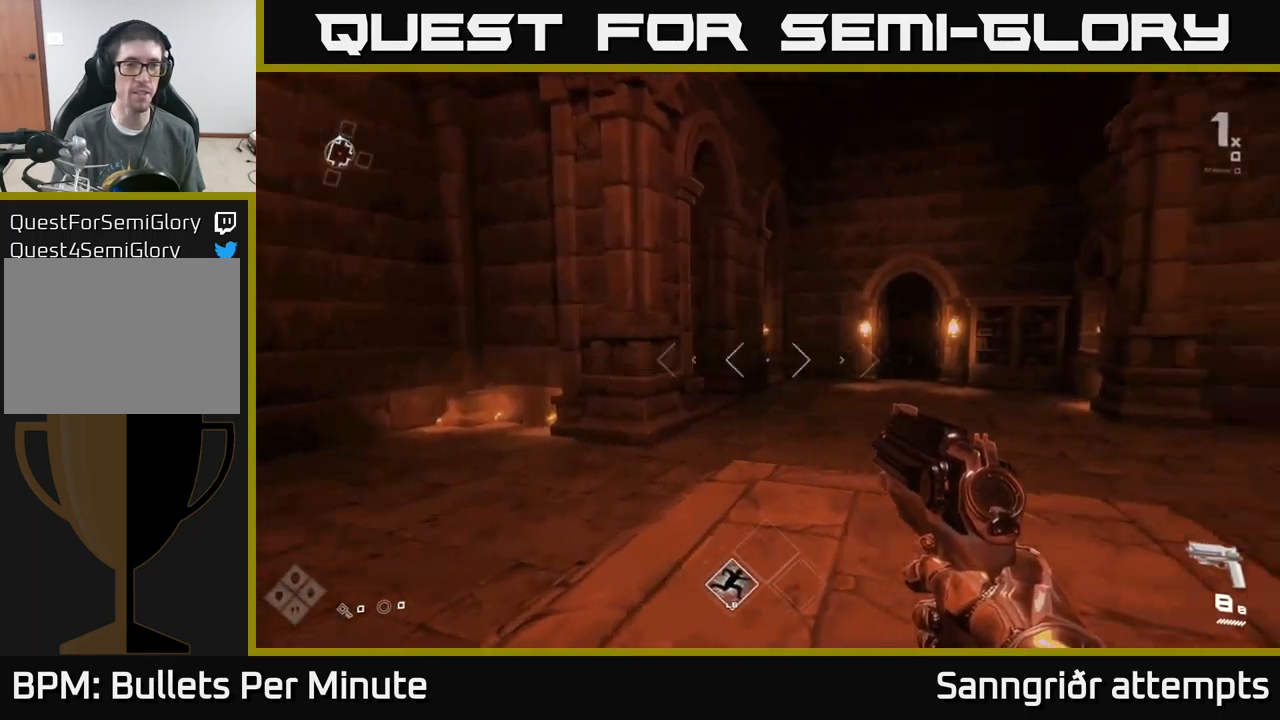
{"buttons": ["L1"], "left_stick": "up", "right_stick": "center", "events": [[133, "right_stick", "center"], [450, "L1", "down"]]}
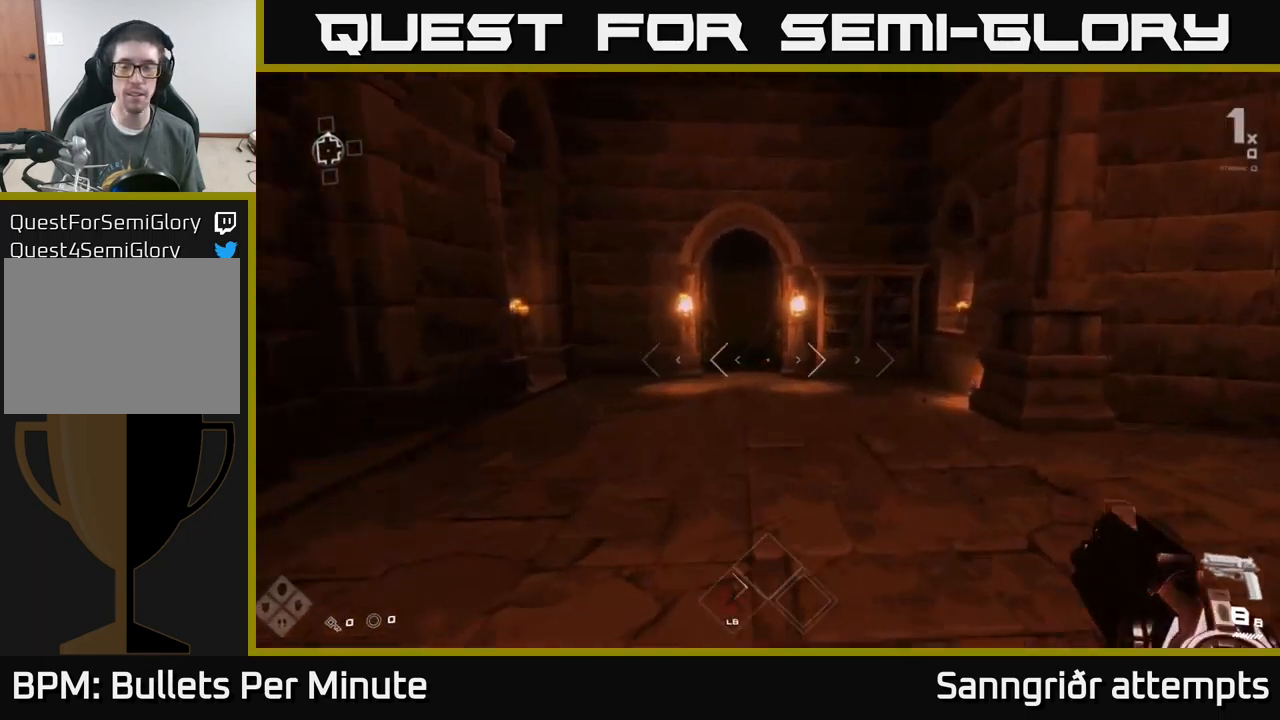
{"buttons": ["L1"], "left_stick": "up", "right_stick": "center", "events": []}
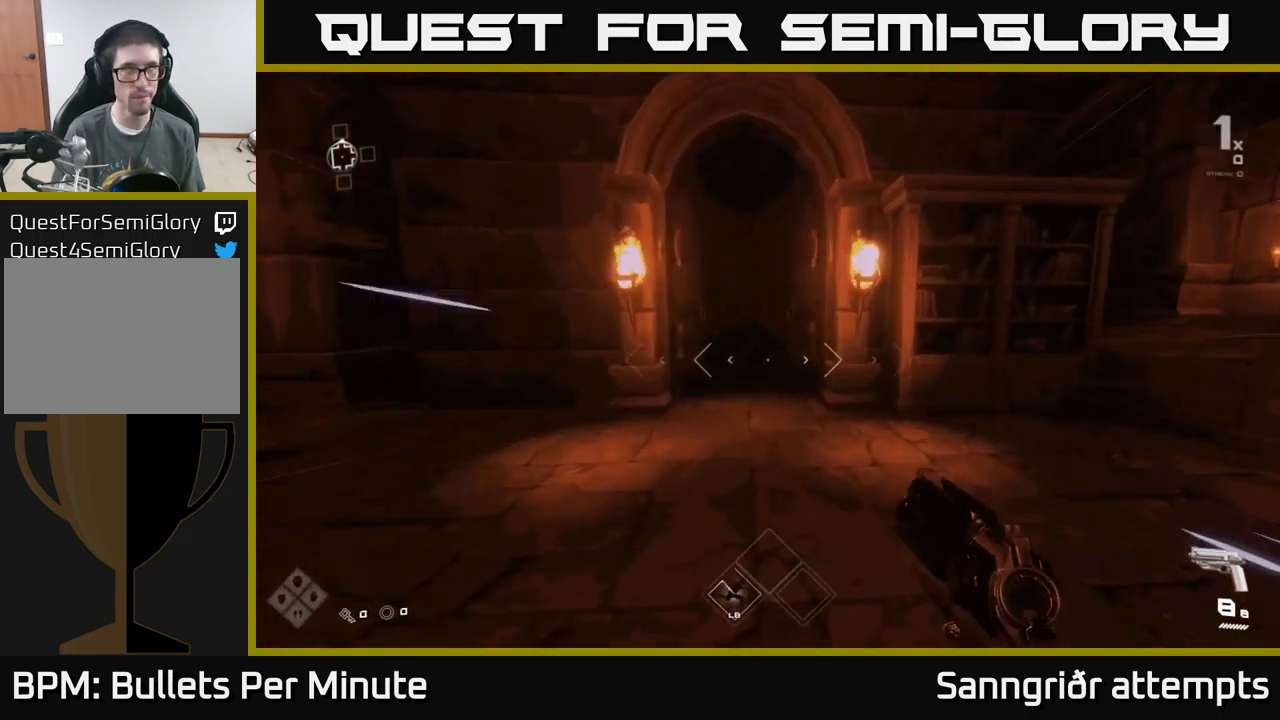
{"buttons": ["L1"], "left_stick": "up", "right_stick": "center", "events": []}
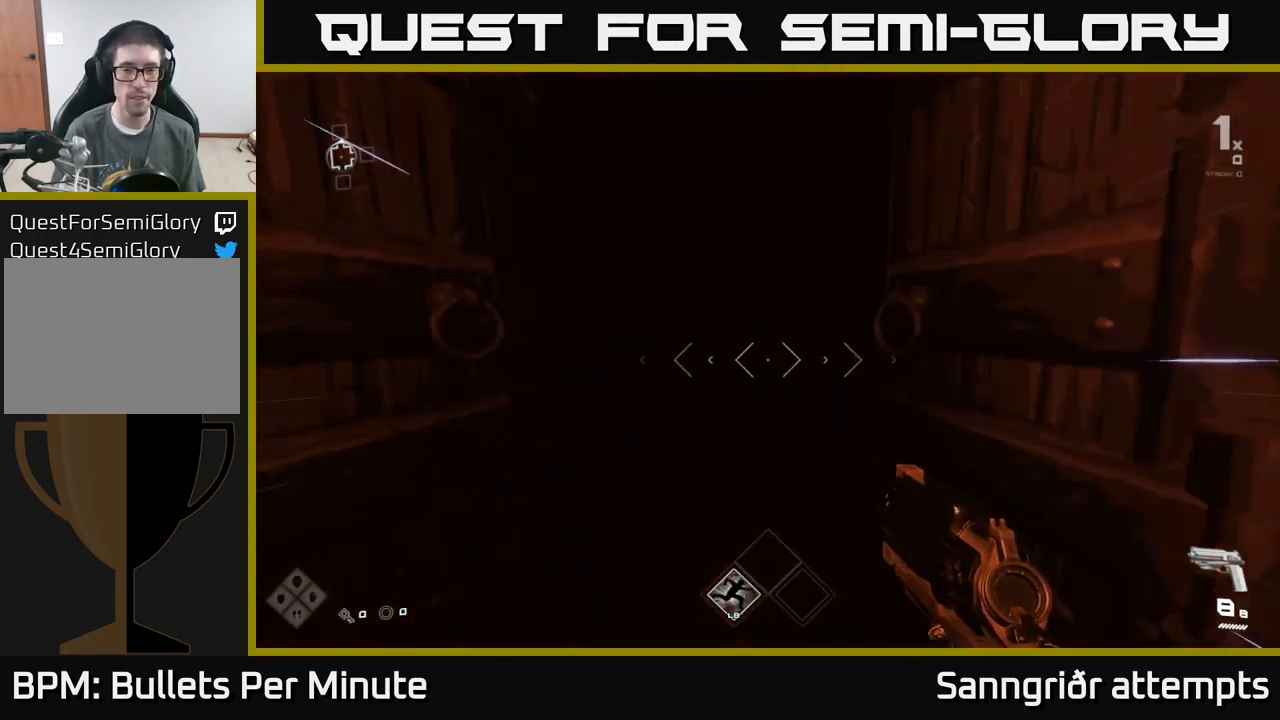
{"buttons": [], "left_stick": "up", "right_stick": "center", "events": [[500, "L1", "up"]]}
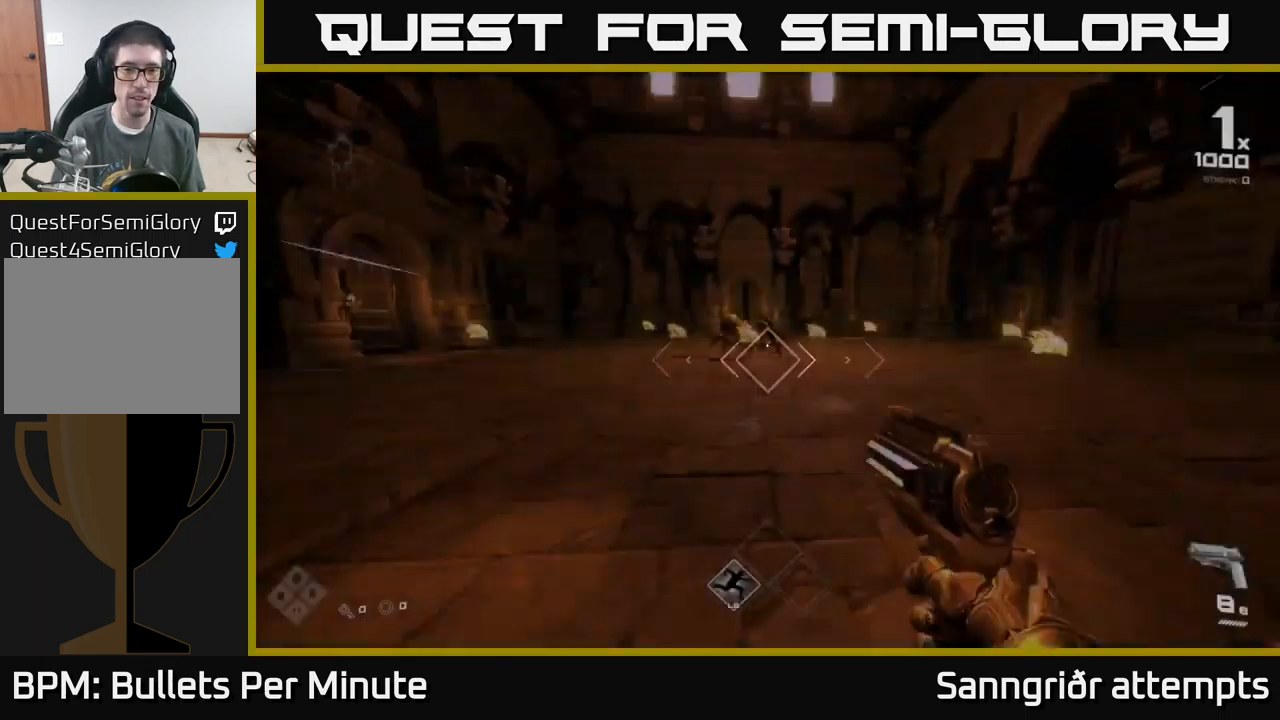
{"buttons": ["R2"], "left_stick": "up", "right_stick": "center", "events": [[417, "R2", "down"]]}
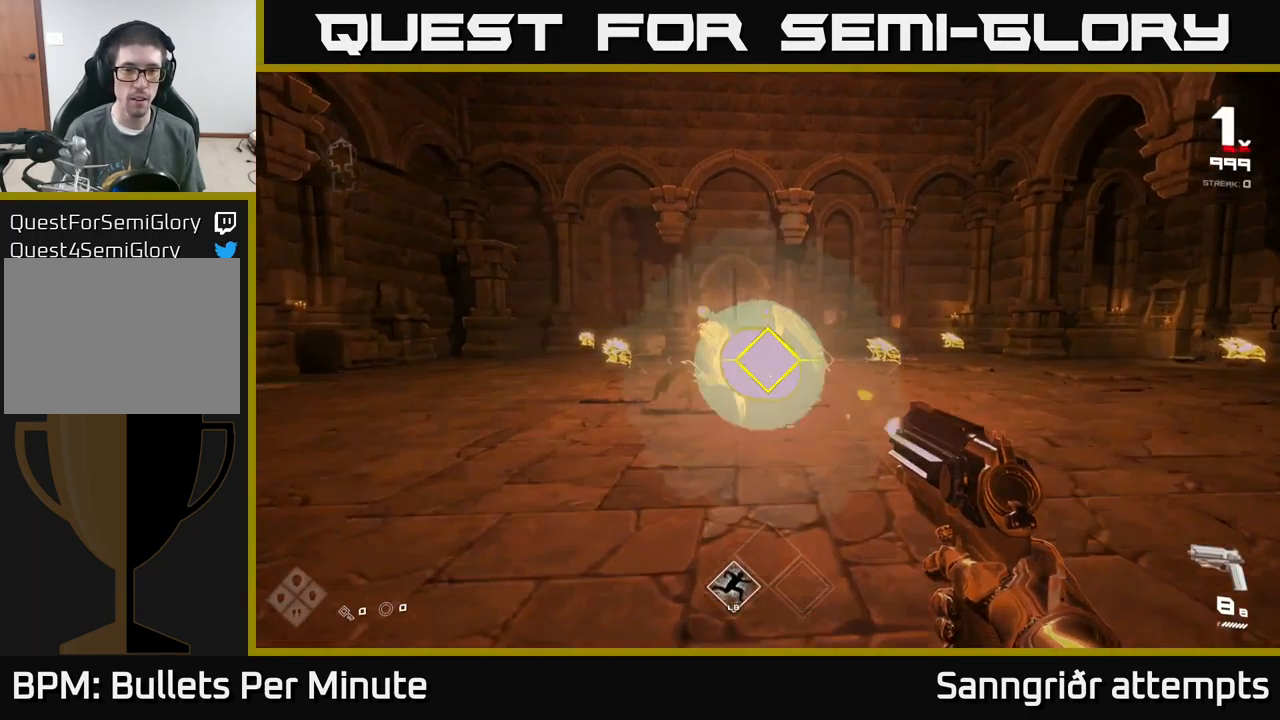
{"buttons": [], "left_stick": "down-left", "right_stick": "center", "events": [[33, "R2", "up"], [50, "left_stick", "center"], [250, "R2", "down"], [250, "right_stick", "left"], [333, "right_stick", "center"], [400, "R2", "up"], [467, "left_stick", "down-left"]]}
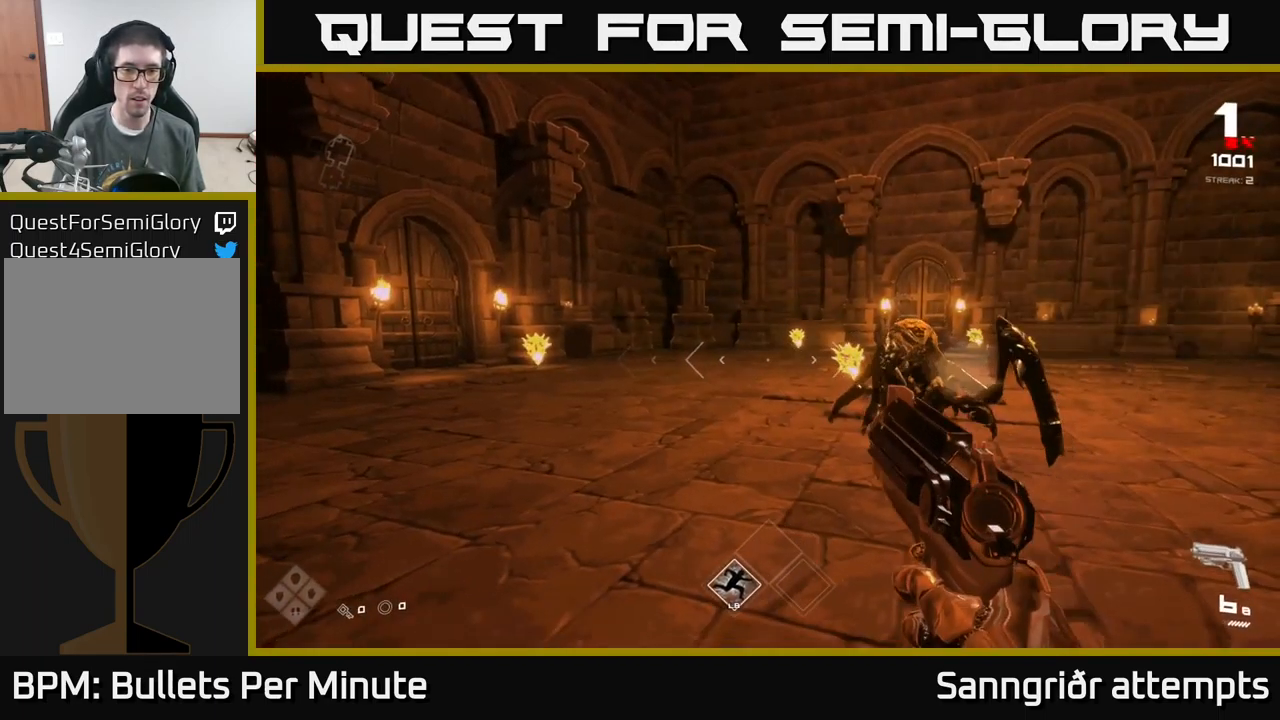
{"buttons": [], "left_stick": "up", "right_stick": "center", "events": [[100, "left_stick", "left"], [250, "A", "down"], [250, "left_stick", "up"], [350, "A", "up"]]}
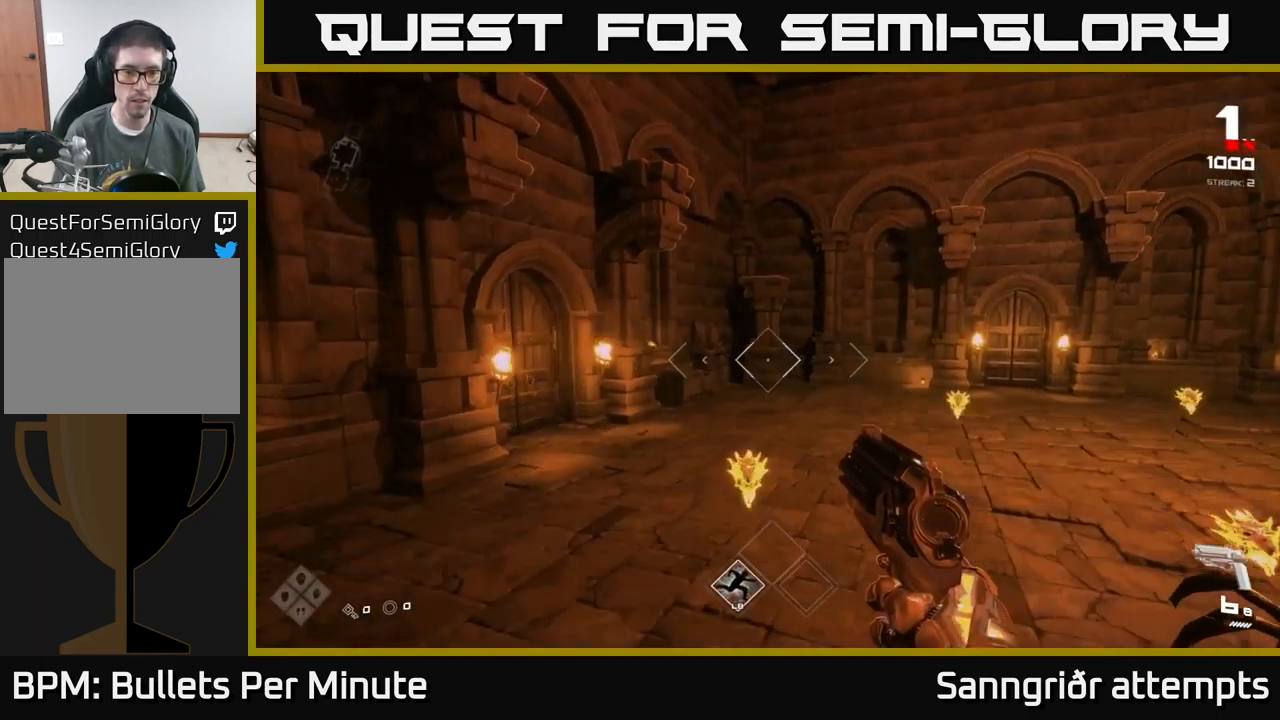
{"buttons": ["R1"], "left_stick": "left", "right_stick": "right", "events": [[33, "A", "down"], [167, "A", "up"], [283, "right_stick", "right"], [350, "left_stick", "left"], [433, "R1", "down"]]}
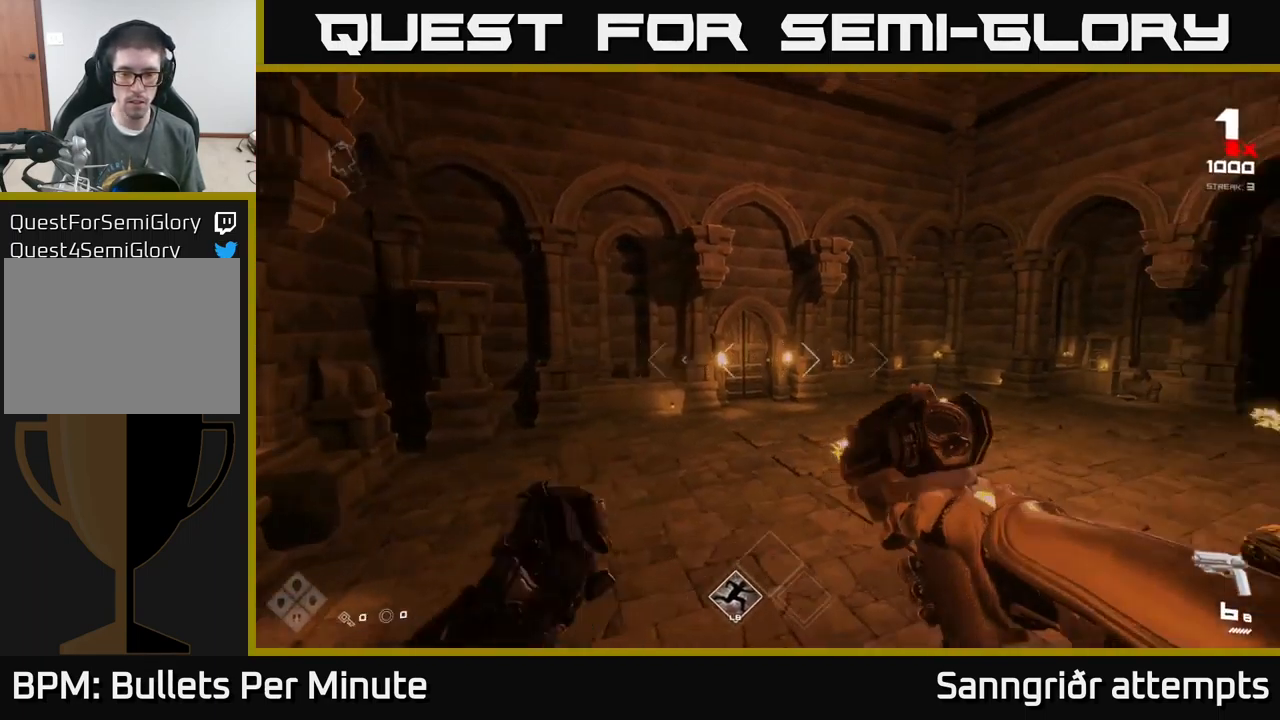
{"buttons": [], "left_stick": "center", "right_stick": "right", "events": [[67, "R1", "up"], [200, "R1", "down"], [300, "right_stick", "center"], [317, "R1", "up"], [484, "left_stick", "center"], [484, "right_stick", "right"]]}
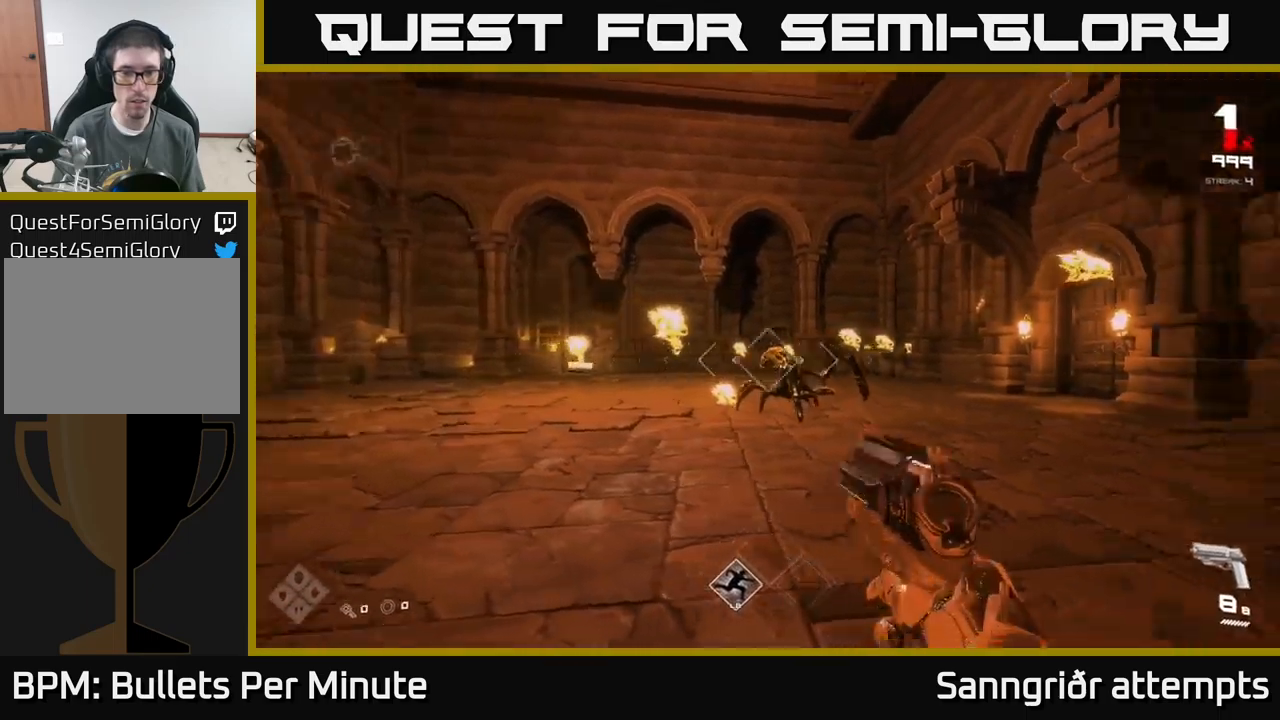
{"buttons": [], "left_stick": "left", "right_stick": "center", "events": [[34, "R2", "down"], [34, "left_stick", "left"], [84, "right_stick", "center"], [100, "R2", "up"], [267, "left_stick", "center"], [367, "left_stick", "left"], [400, "R2", "down"], [467, "R2", "up"]]}
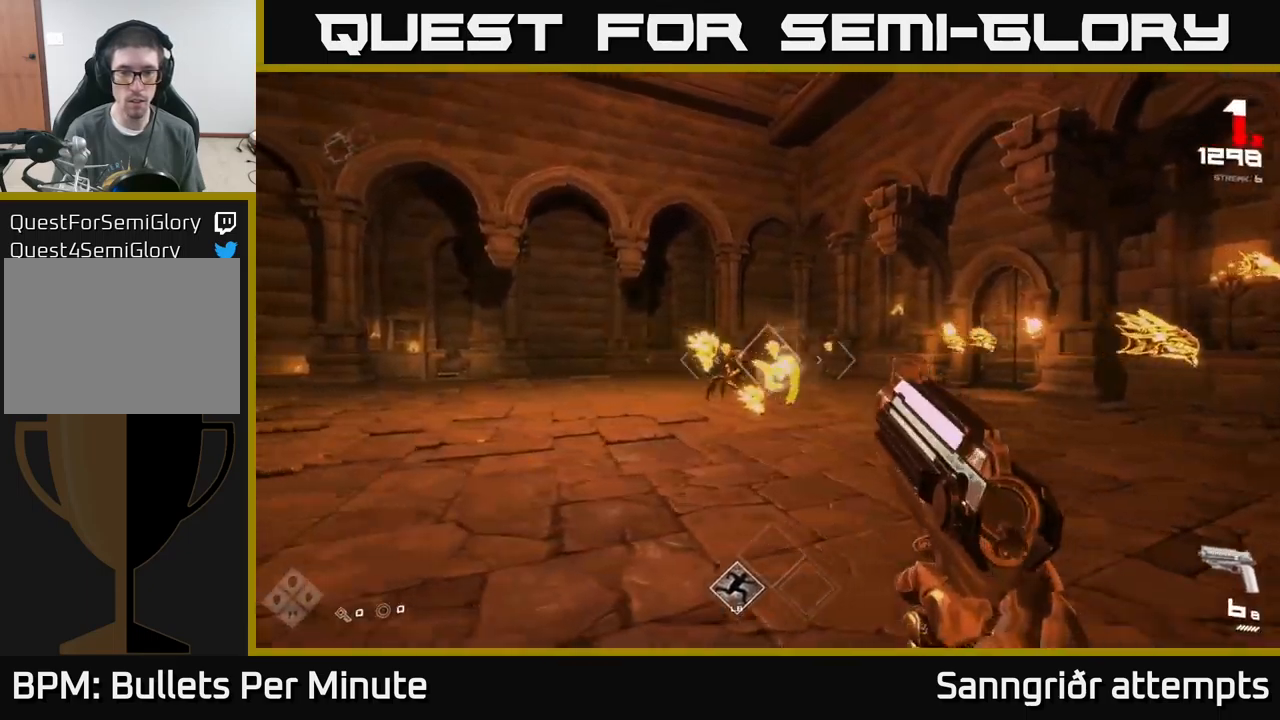
{"buttons": [], "left_stick": "left", "right_stick": "center", "events": [[84, "left_stick", "center"], [200, "left_stick", "left"], [217, "R2", "down"], [300, "R2", "up"], [334, "left_stick", "center"], [417, "left_stick", "left"]]}
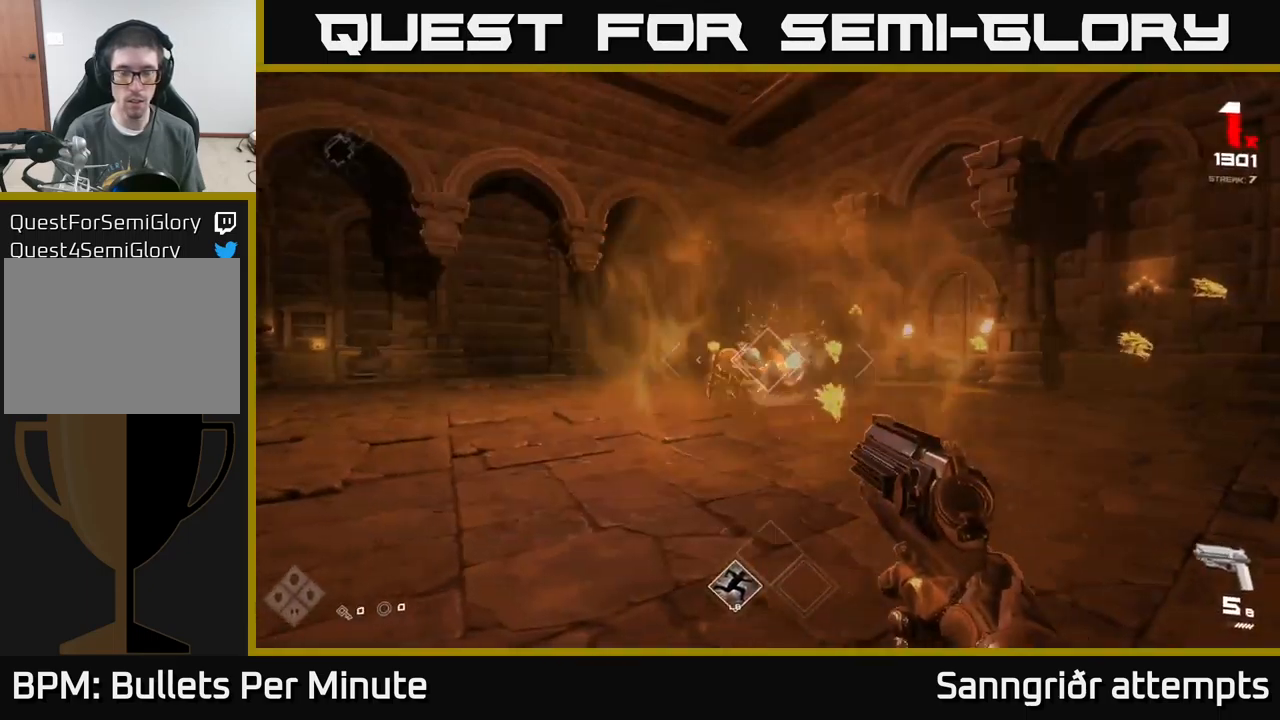
{"buttons": [], "left_stick": "up-left", "right_stick": "center", "events": [[17, "R2", "down"], [134, "R2", "up"], [217, "left_stick", "up-left"], [284, "right_stick", "right"], [400, "R2", "down"], [417, "right_stick", "center"], [467, "R2", "up"]]}
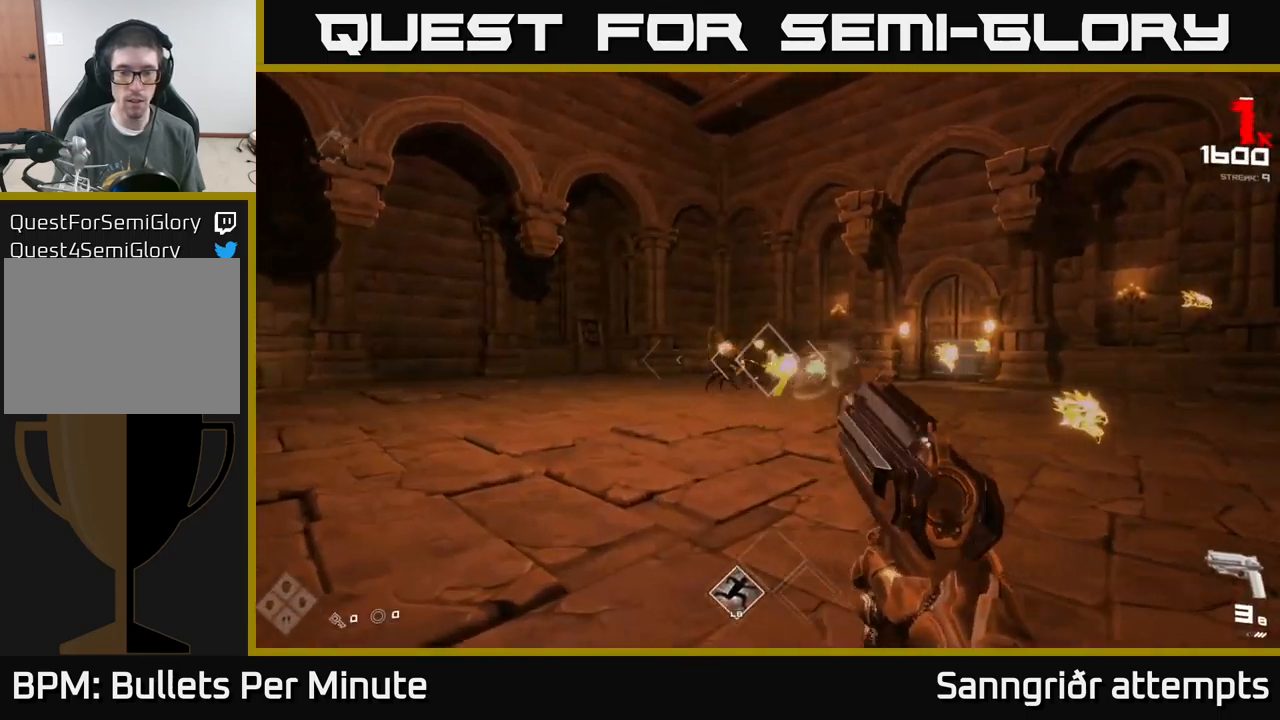
{"buttons": [], "left_stick": "up", "right_stick": "center", "events": [[250, "R2", "down"], [350, "R2", "up"], [434, "left_stick", "up"]]}
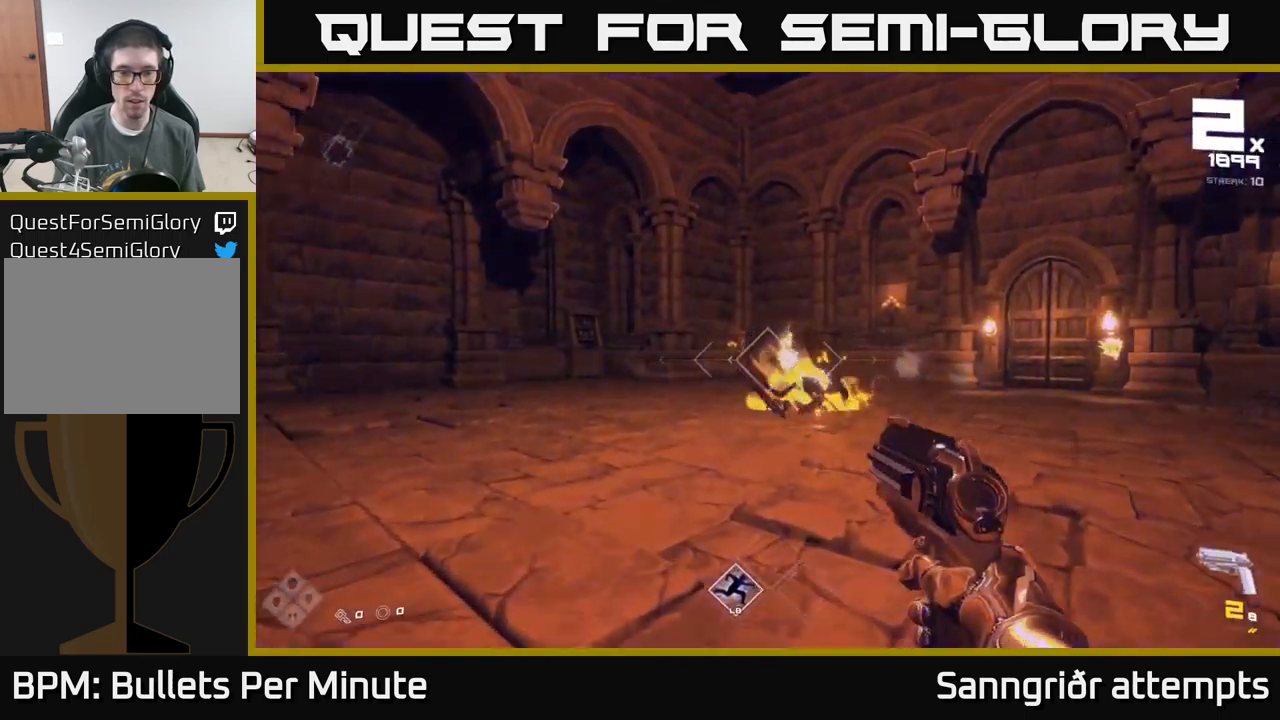
{"buttons": ["R2"], "left_stick": "up-left", "right_stick": "center", "events": [[34, "left_stick", "up-left"], [84, "R2", "down"], [167, "R2", "up"], [434, "R2", "down"]]}